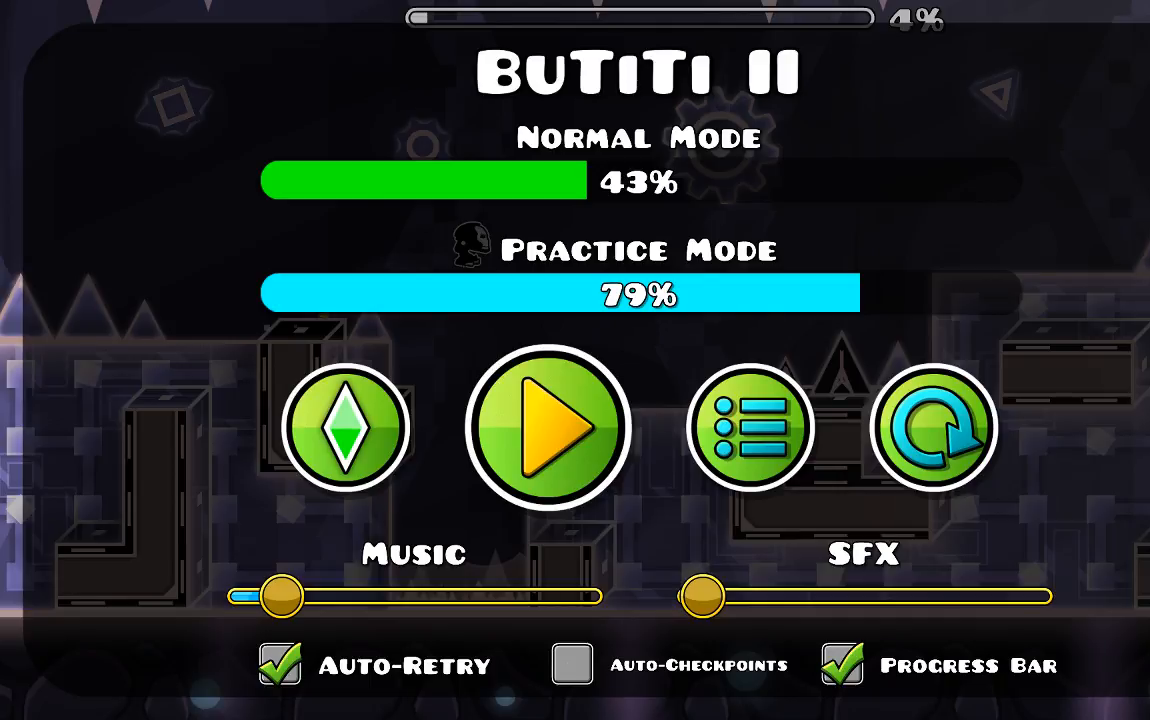
Gameplay with keyboard and mouse; each line is a JSON object with the keys and mouse buttons held at the frame after it. "events" lists presses ("down") and releases ("up") of "mouse_left", "mouse_wheel", "mouse_right", "mouse_mb4" and "mouse_mb5" between this image and that frame as [ms after this image, input, new state], when the widget could be followed in between. "mouse_left", "mouse_wheel", "mouse_right", "mouse_mb4", "mouse_mb5" = the "left", "wheel", "right", "mb4", "mb5" buttons of the "mouse" list. No other keys are recorded. "wheel" means that the mouse wheel is clicked or scrolled. Mouse movement is not recorded.
{"keys": [], "mouse": [], "events": [[400, "mouse_left", "down"], [500, "mouse_left", "up"]]}
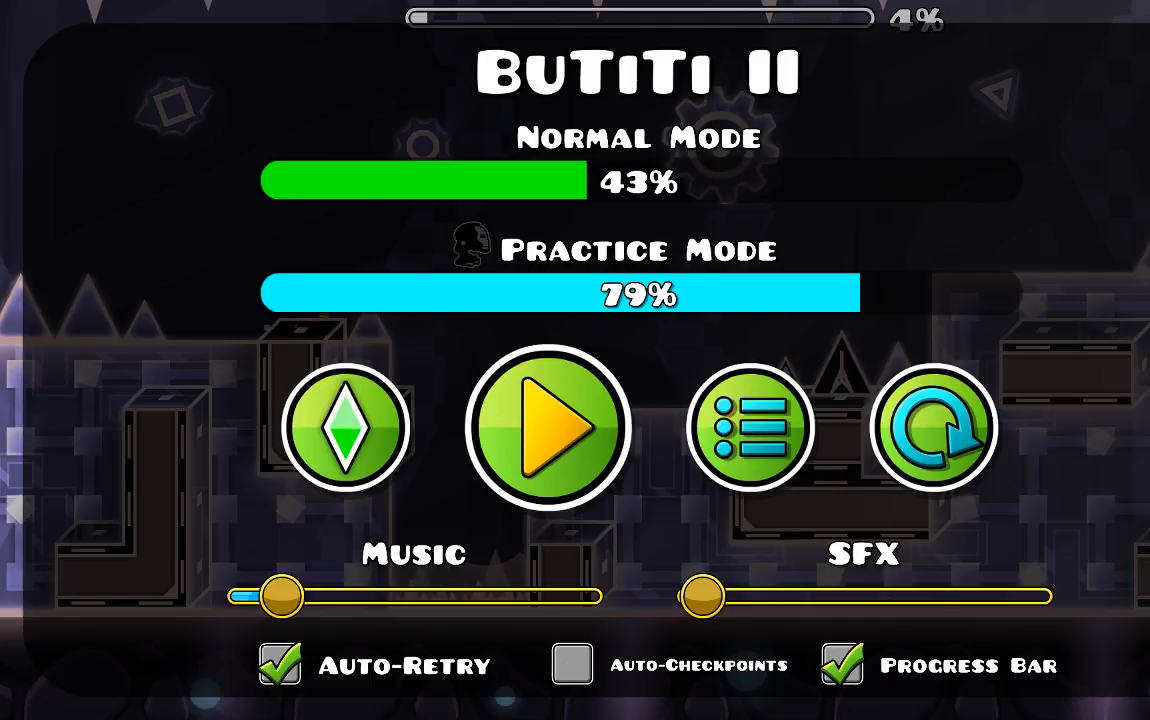
{"keys": [], "mouse": [], "events": []}
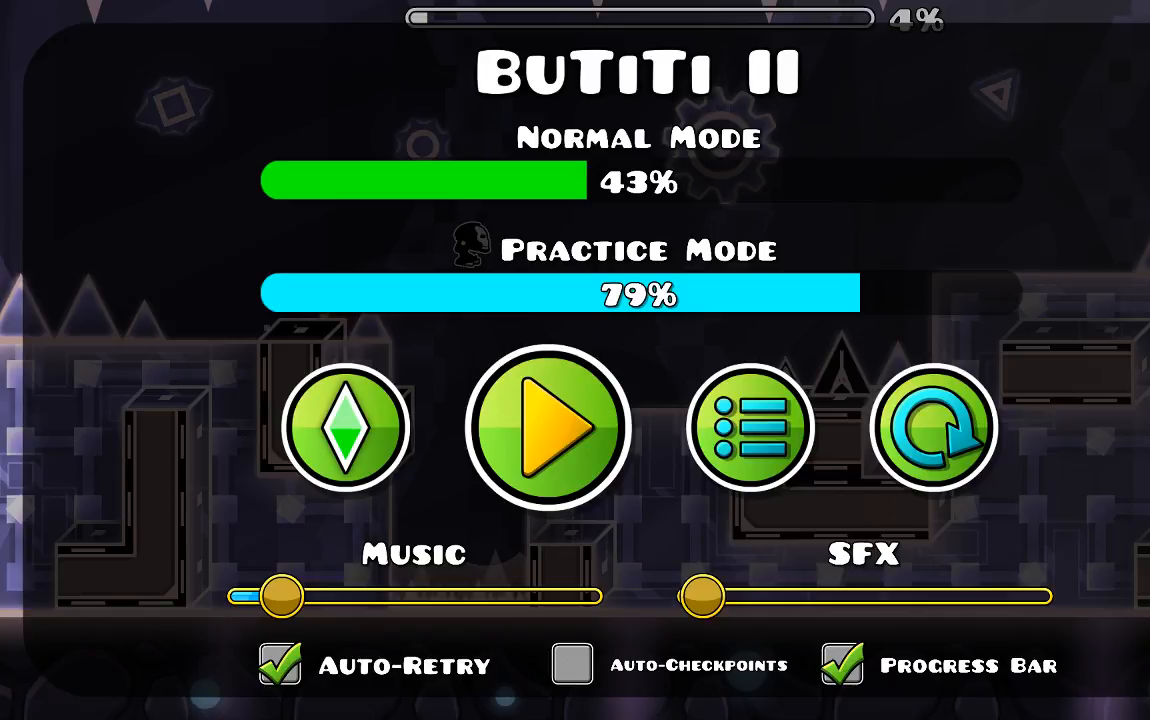
{"keys": [], "mouse": ["left"], "events": [[434, "mouse_left", "down"]]}
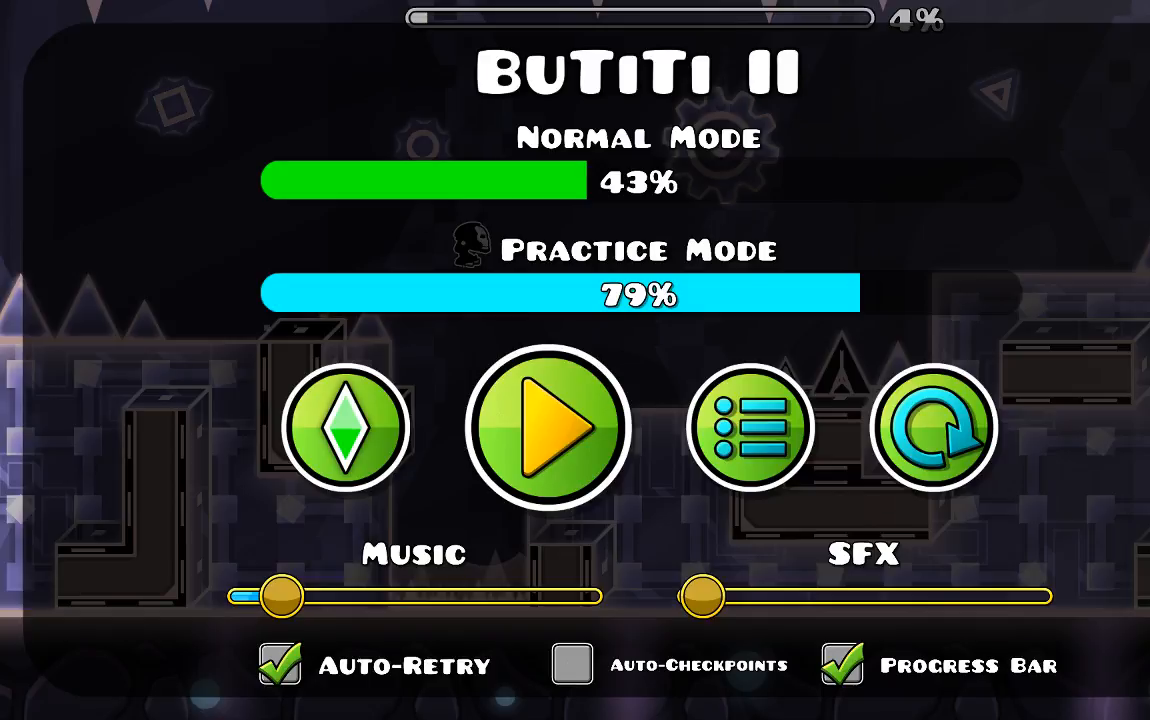
{"keys": [], "mouse": [], "events": [[34, "mouse_left", "up"]]}
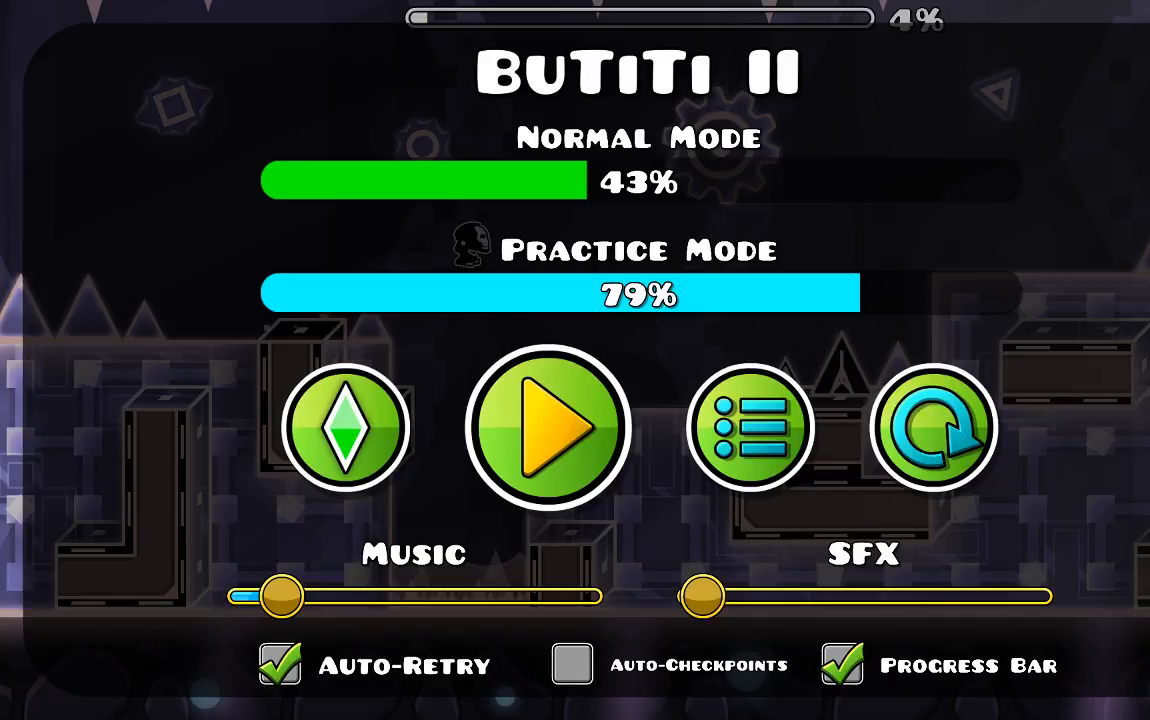
{"keys": [], "mouse": [], "events": []}
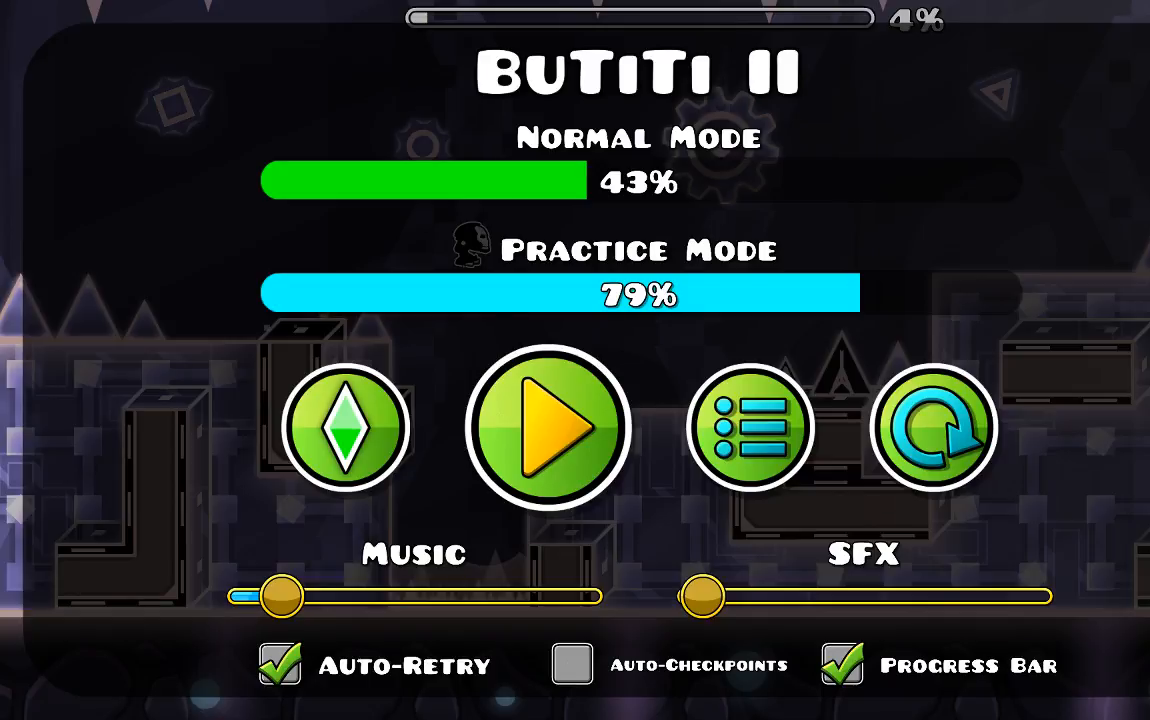
{"keys": [], "mouse": [], "events": []}
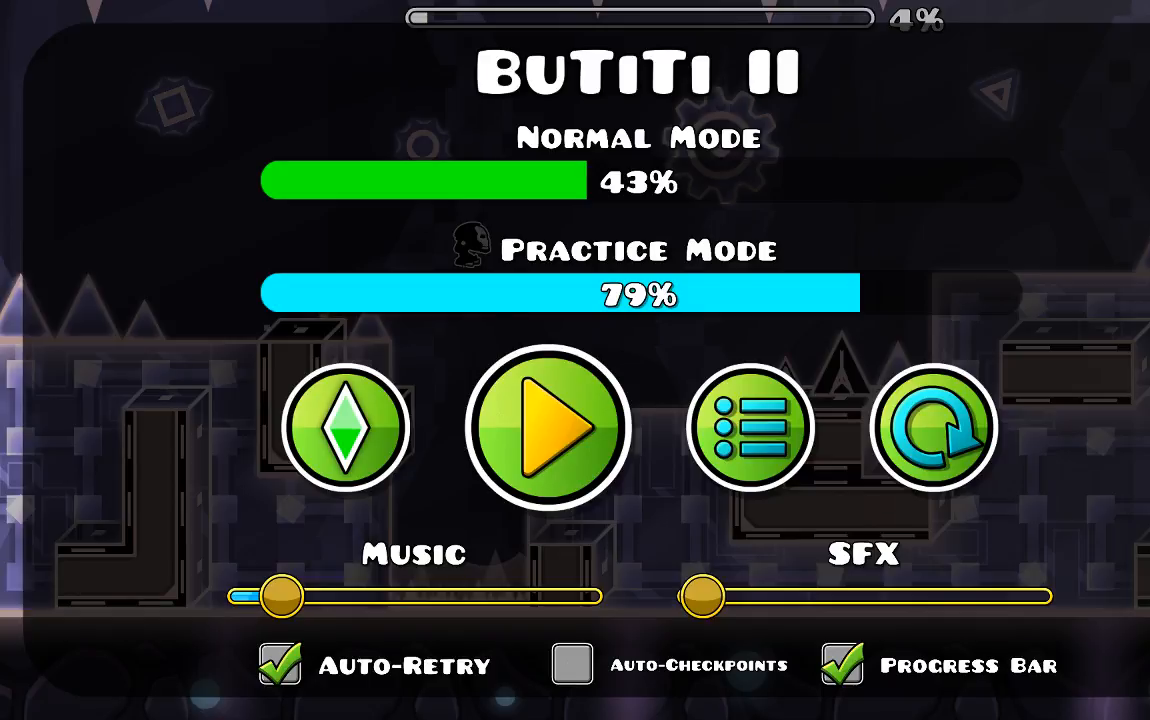
{"keys": [], "mouse": [], "events": []}
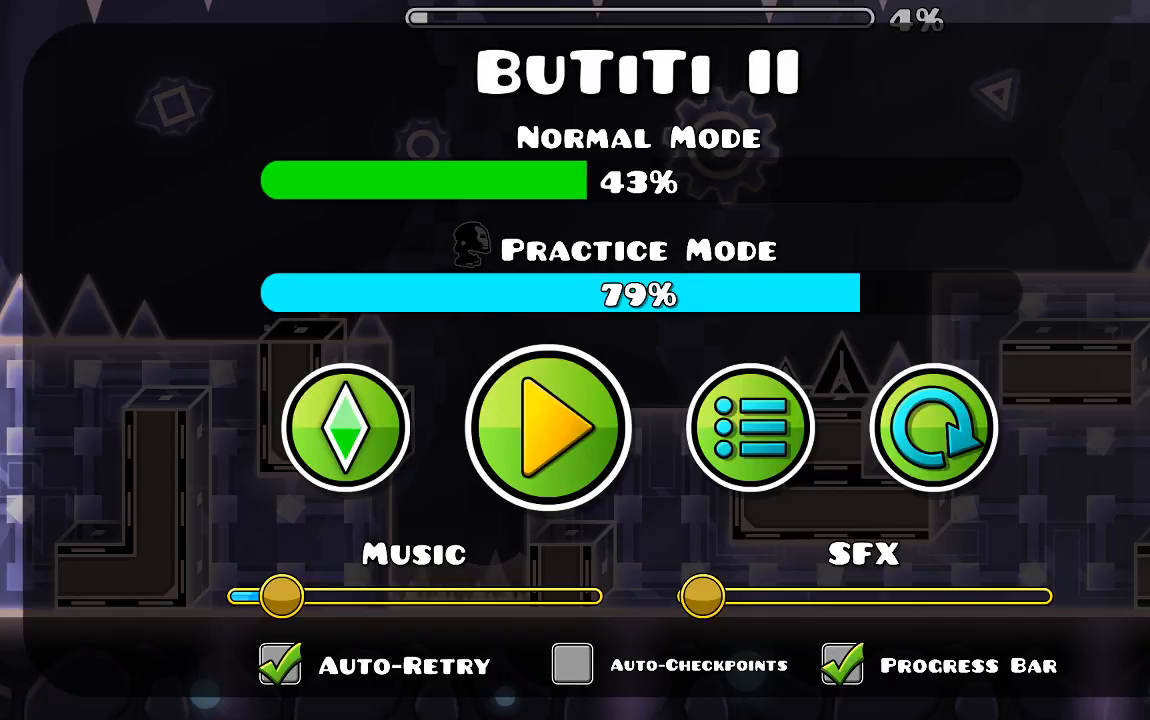
{"keys": [], "mouse": [], "events": []}
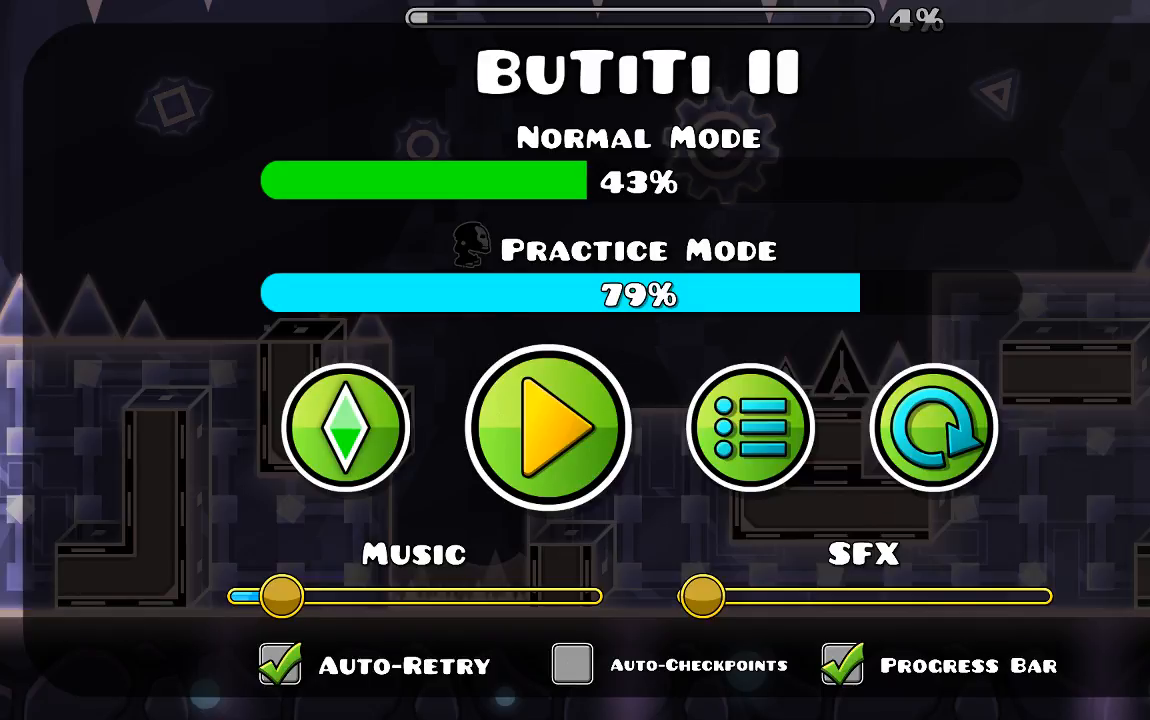
{"keys": [], "mouse": [], "events": []}
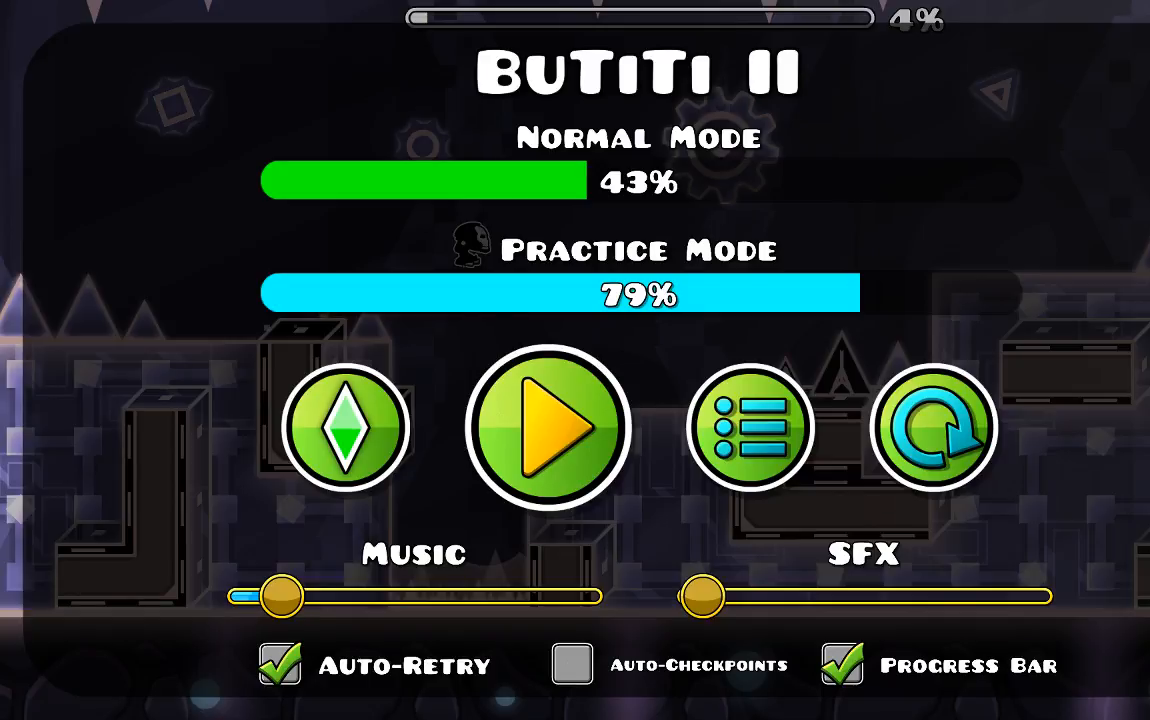
{"keys": [], "mouse": [], "events": []}
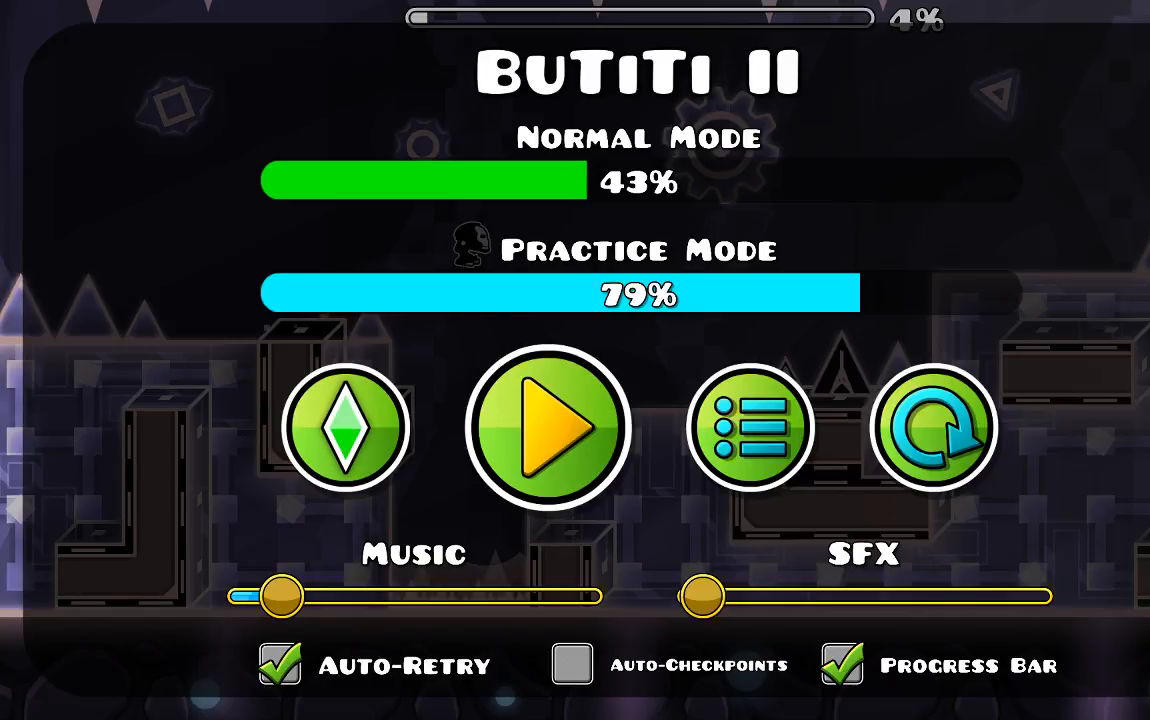
{"keys": [], "mouse": [], "events": []}
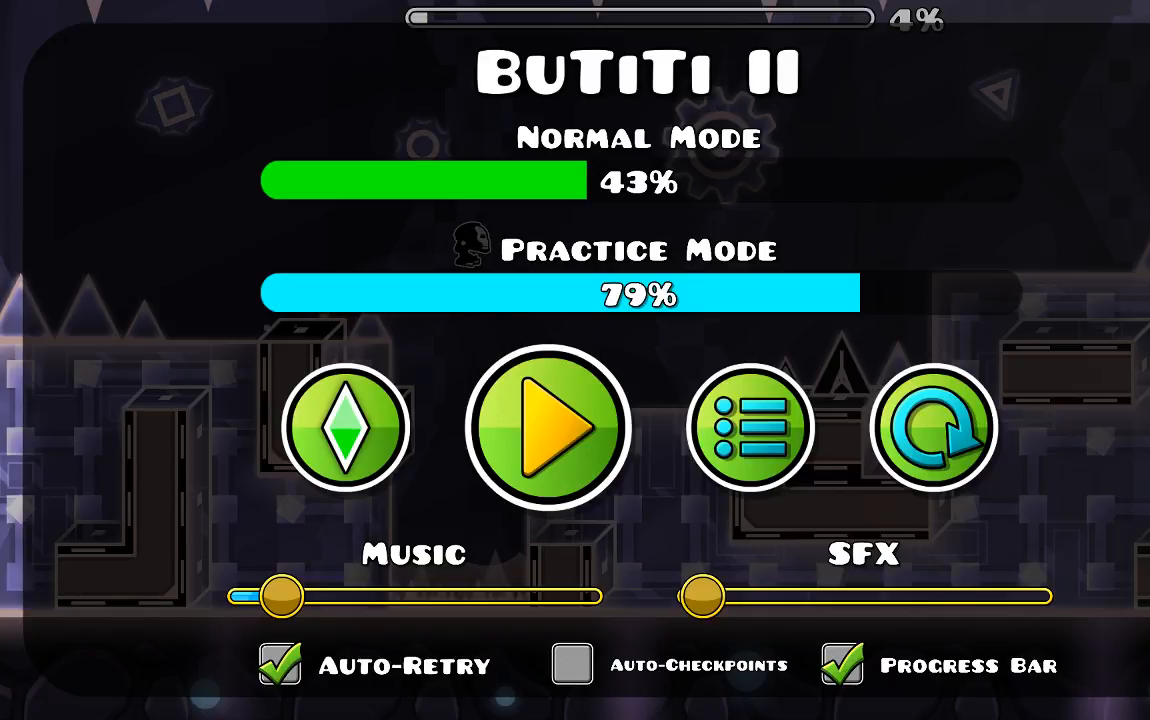
{"keys": [], "mouse": [], "events": []}
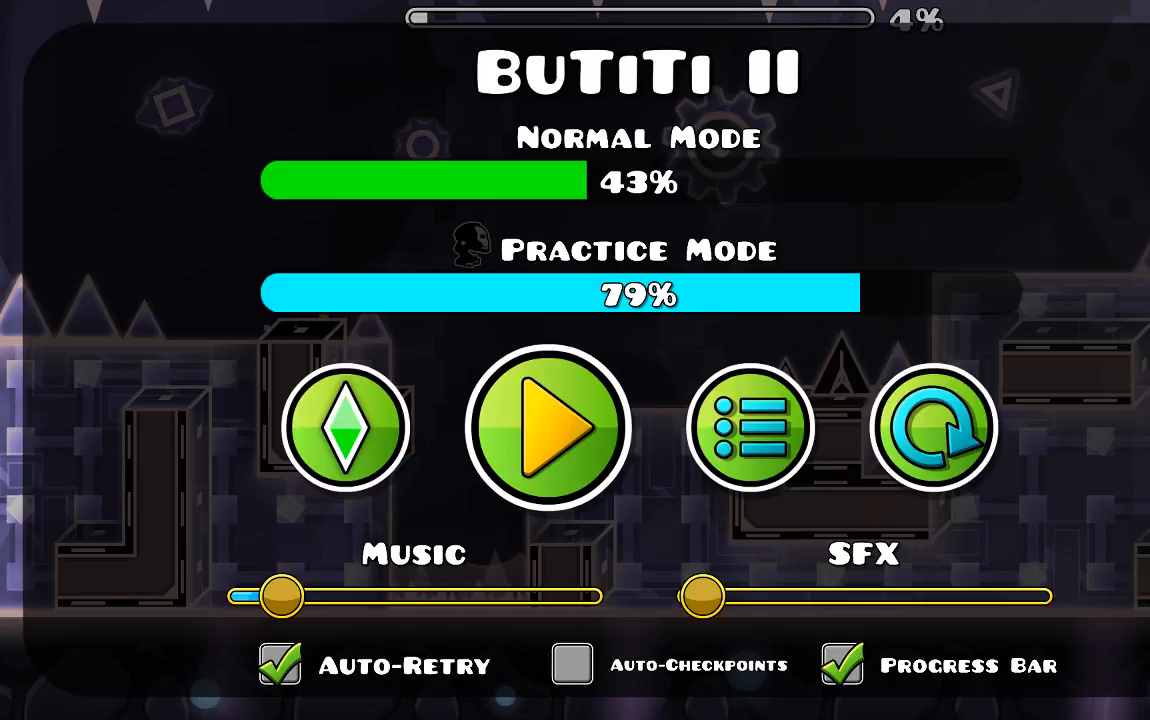
{"keys": [], "mouse": [], "events": []}
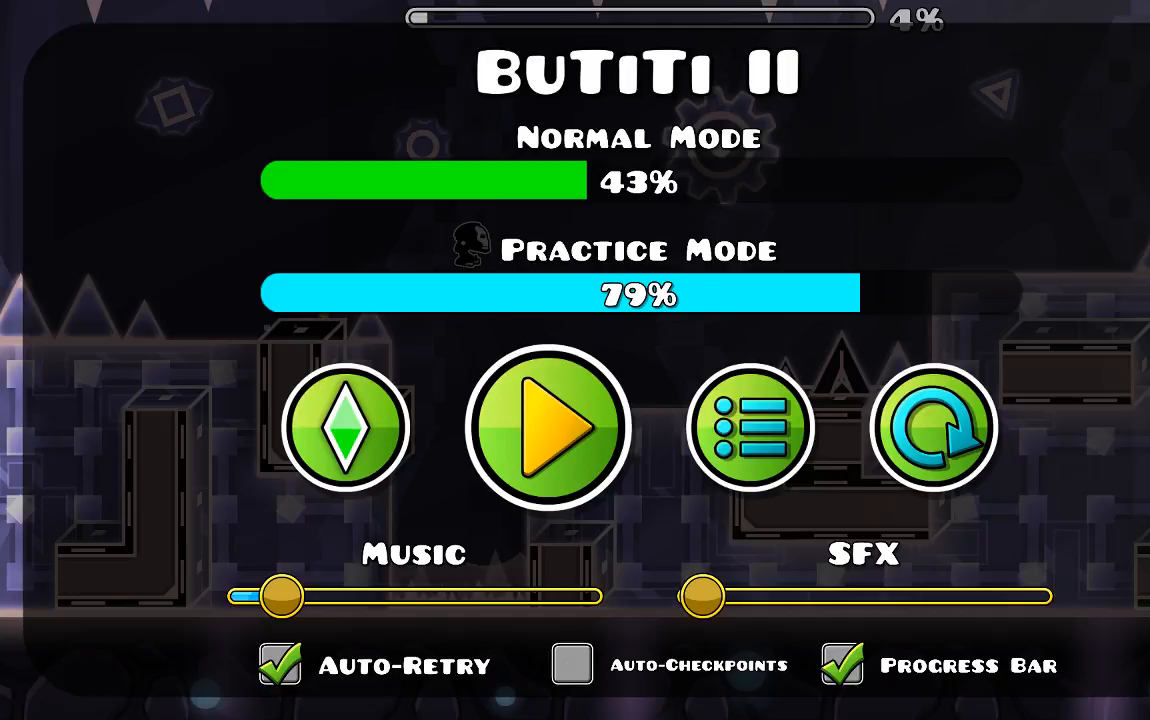
{"keys": [], "mouse": [], "events": []}
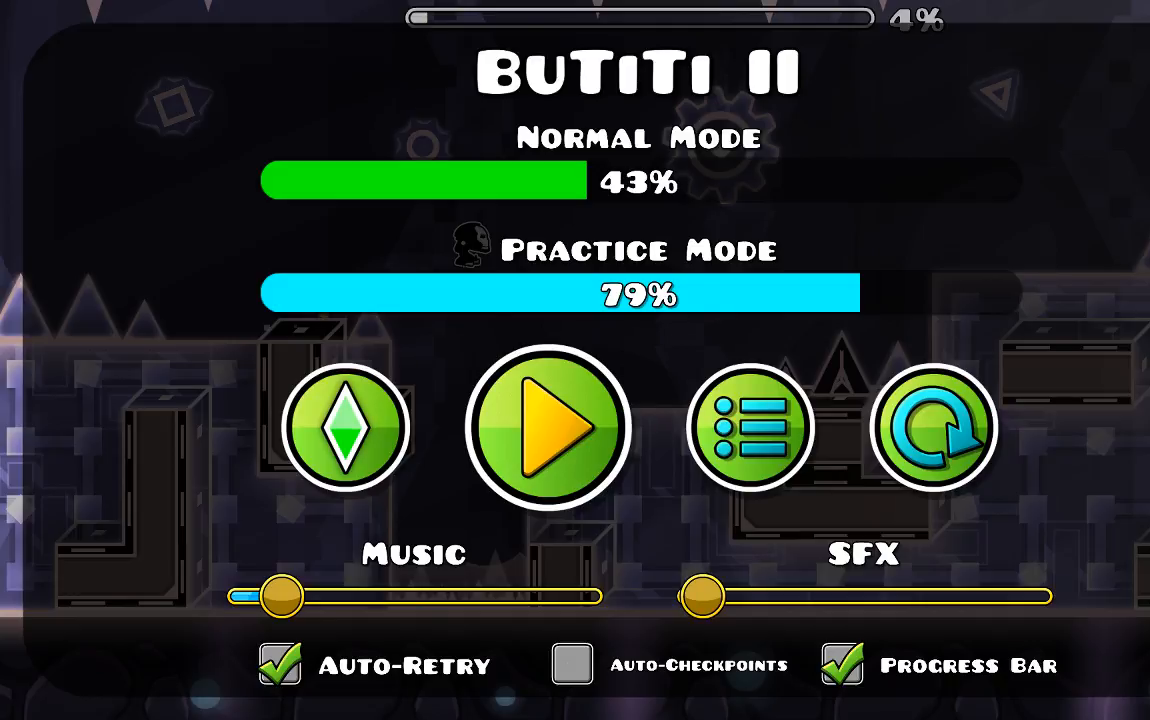
{"keys": [], "mouse": [], "events": [[200, "mouse_left", "down"], [300, "mouse_left", "up"]]}
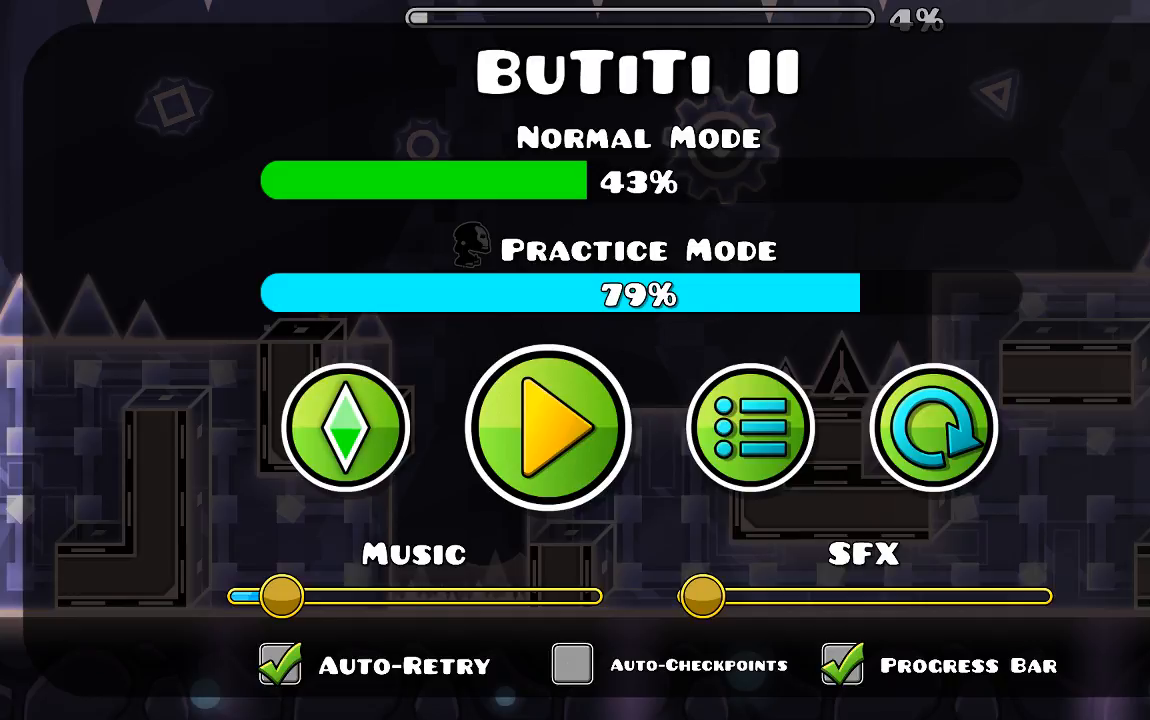
{"keys": [], "mouse": [], "events": []}
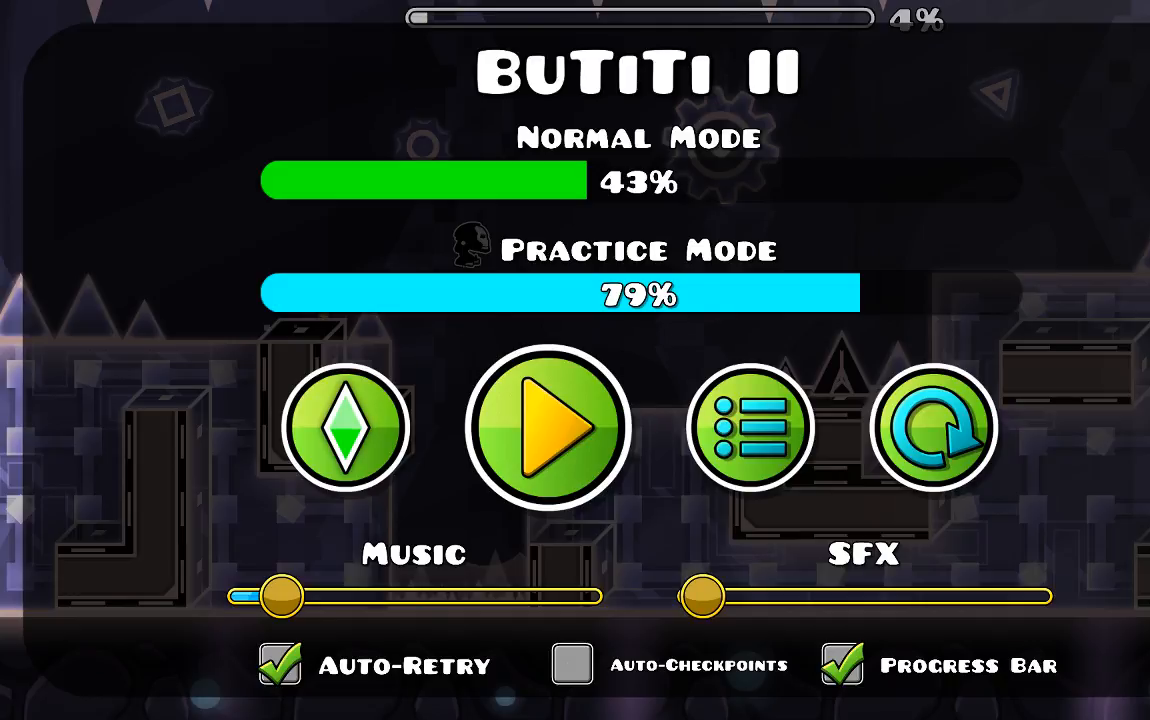
{"keys": [], "mouse": [], "events": []}
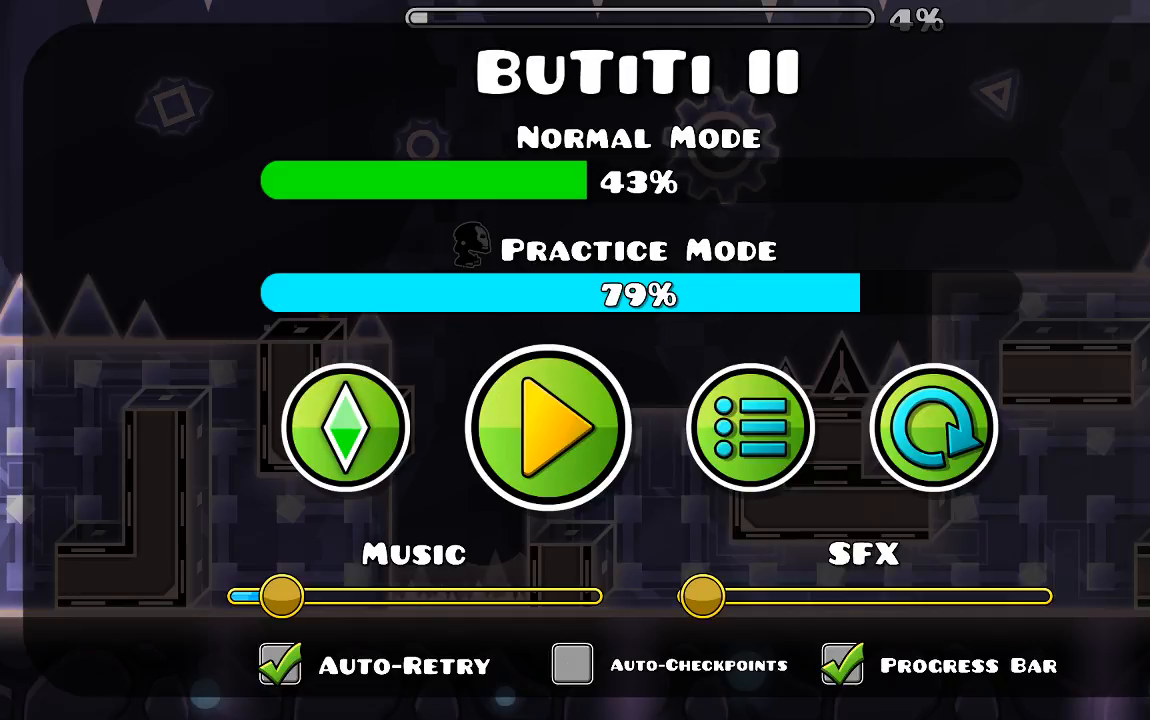
{"keys": [], "mouse": [], "events": []}
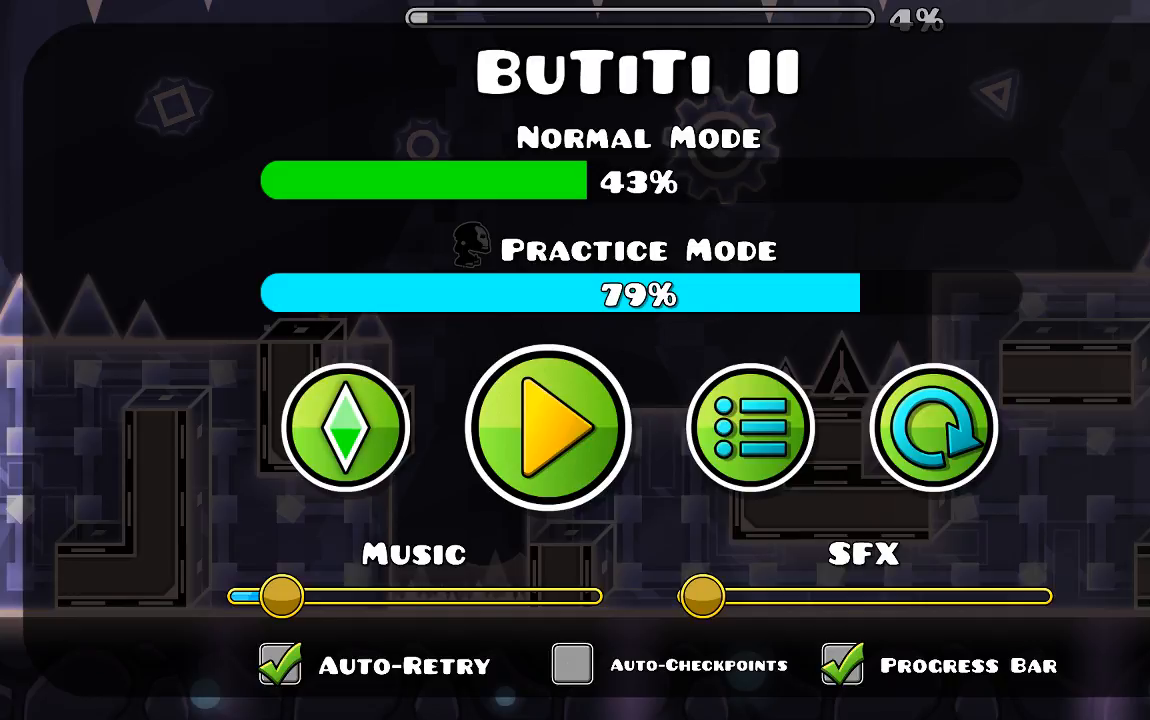
{"keys": [], "mouse": [], "events": []}
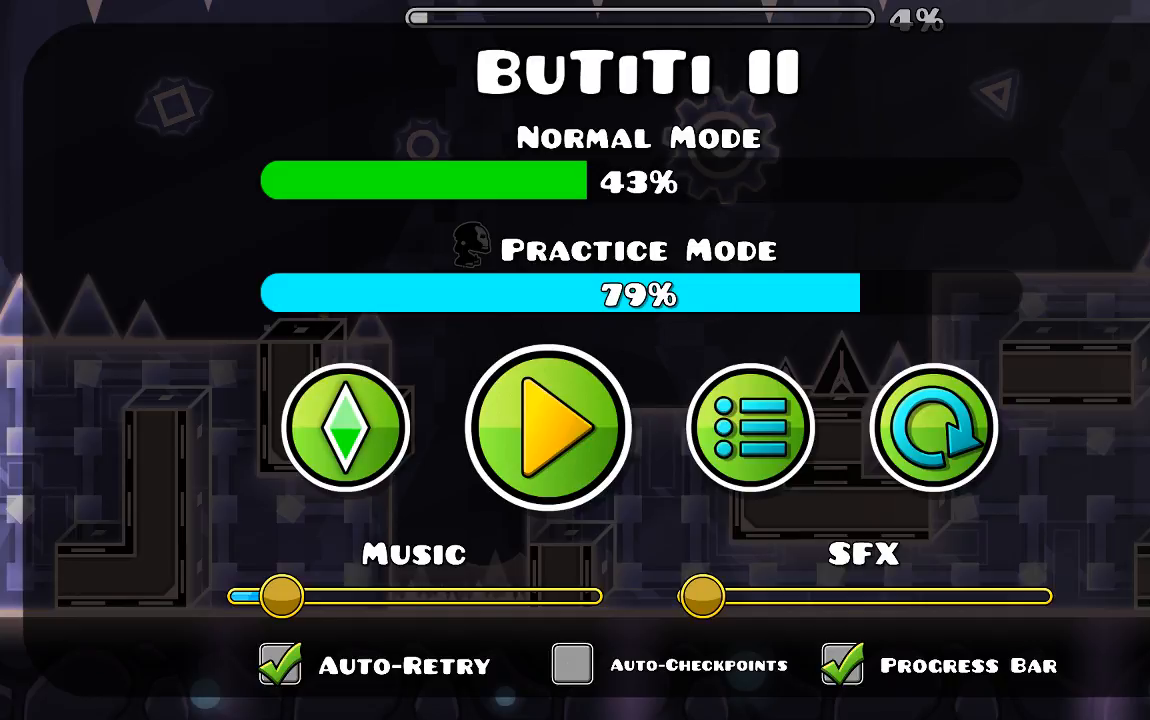
{"keys": [], "mouse": [], "events": [[400, "mouse_left", "down"], [500, "mouse_left", "up"]]}
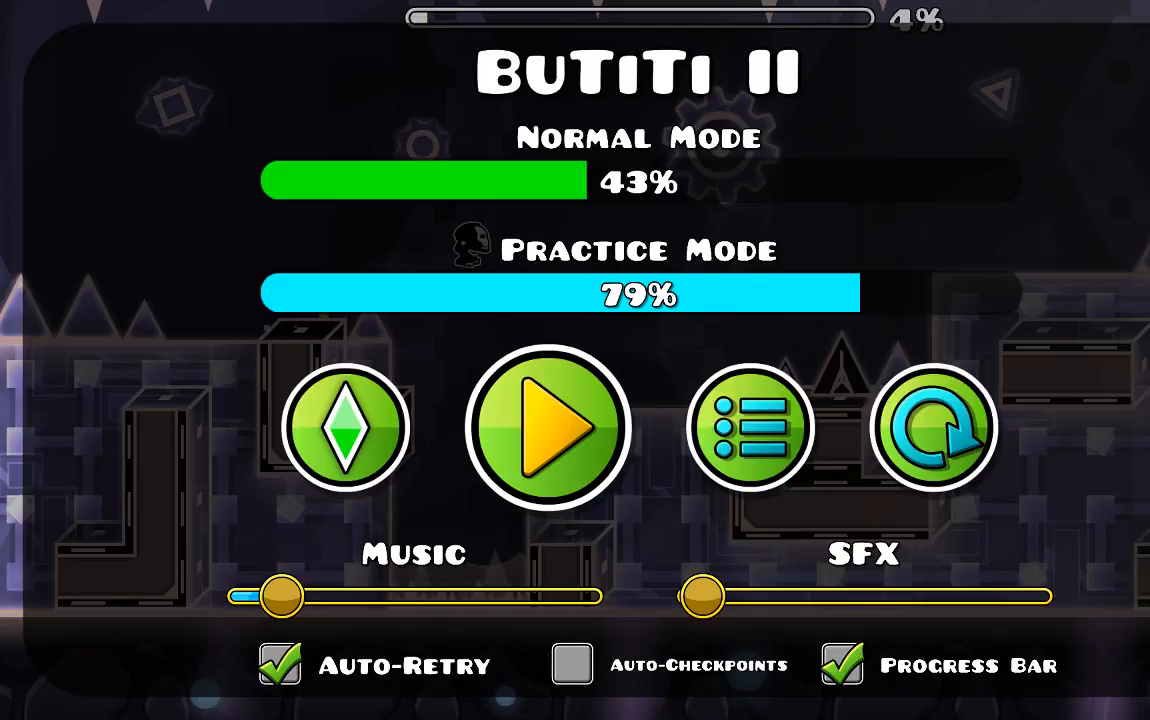
{"keys": [], "mouse": [], "events": []}
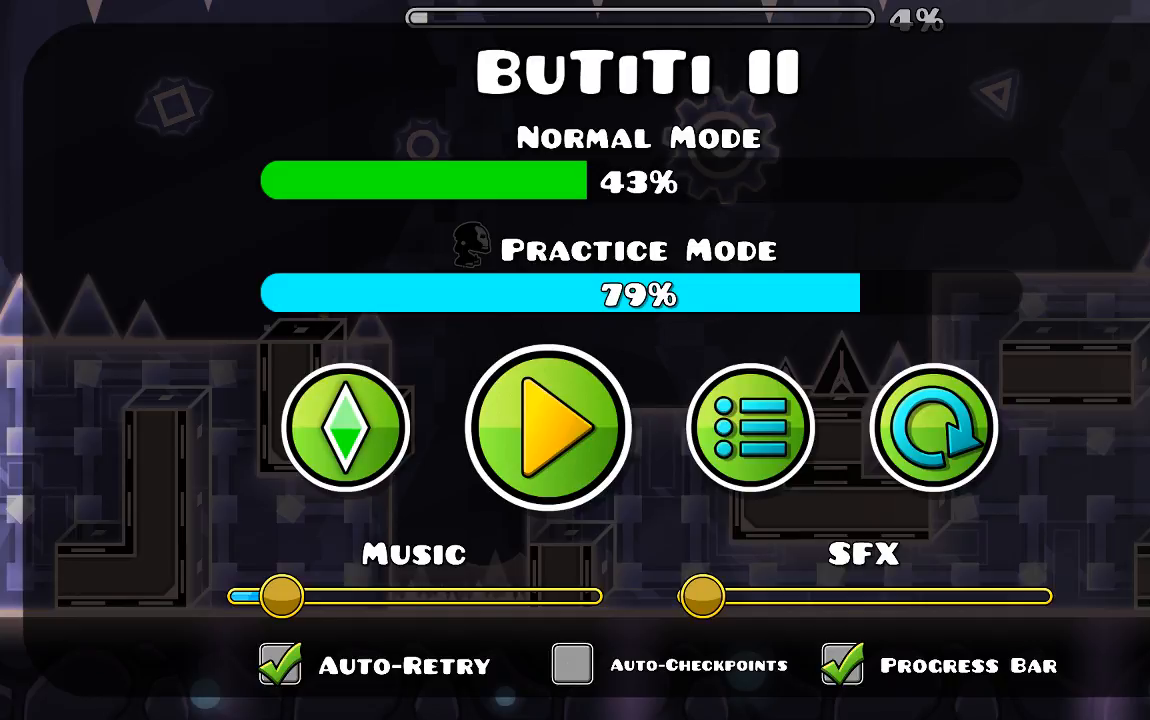
{"keys": [], "mouse": [], "events": []}
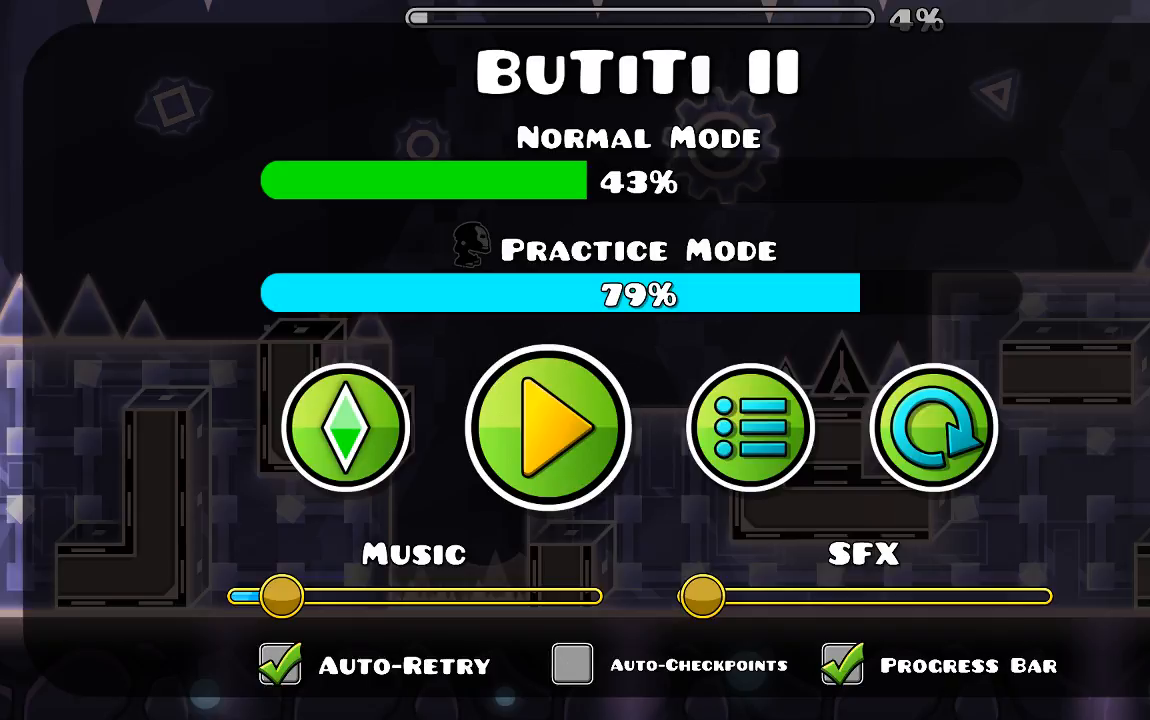
{"keys": [], "mouse": [], "events": []}